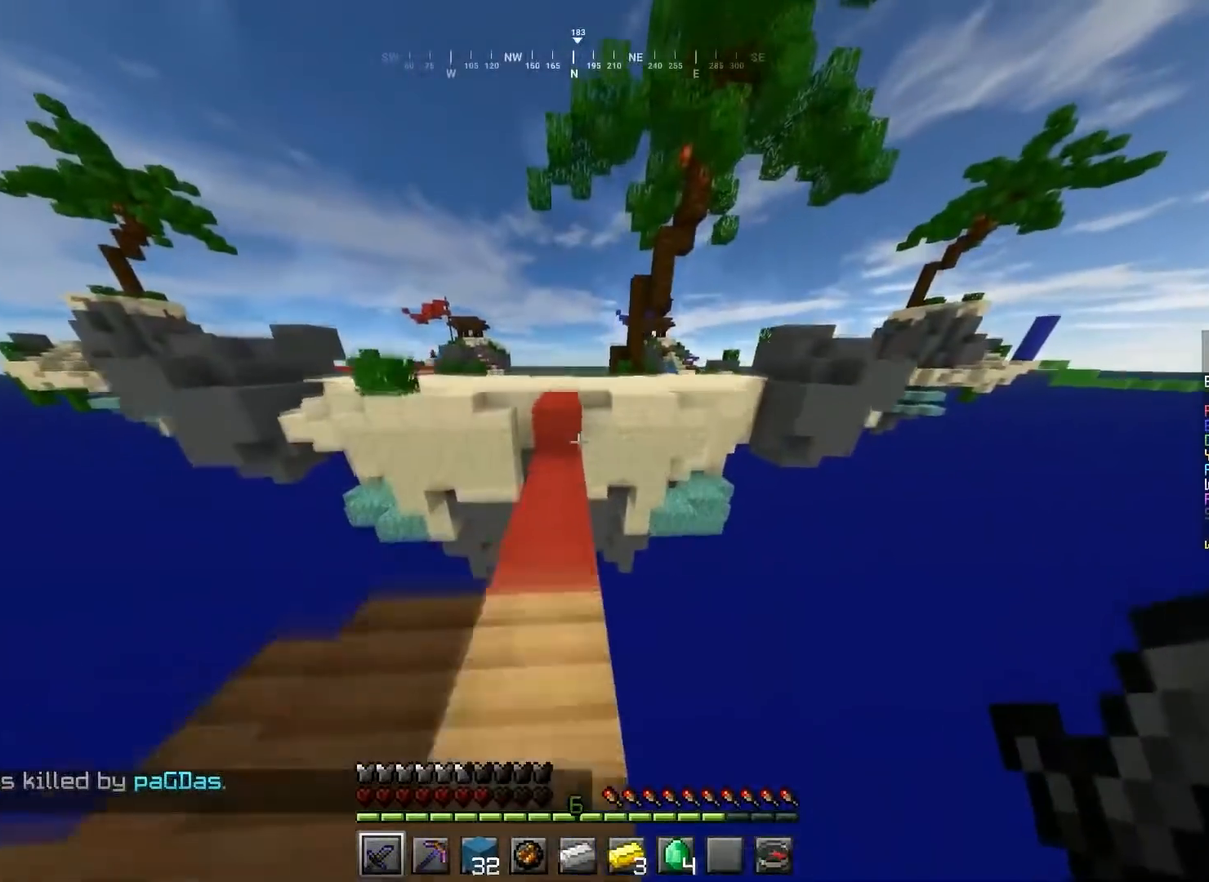
Gameplay with keyboard and mouse; each line is a JSON object with the keys and mouse buttons held at the frame after it. "events" lists presses ("down") and releases ("up") of "a", "d", "s", "space", "w", "mouse_left" and "mouse_right" between this image and that frame as [ms after this image, input, new state], when the widget could be followed in between. "mouse_left", "mouse_right" = the "left", "right" buttons of the "mouse" list. No other keys are recorded. Fast repeated clicks can show as one long hold. Mouse movement is not recorded.
{"keys": ["space", "w"], "mouse": [], "events": [[34, "a", "up"], [201, "a", "down"], [367, "a", "up"]]}
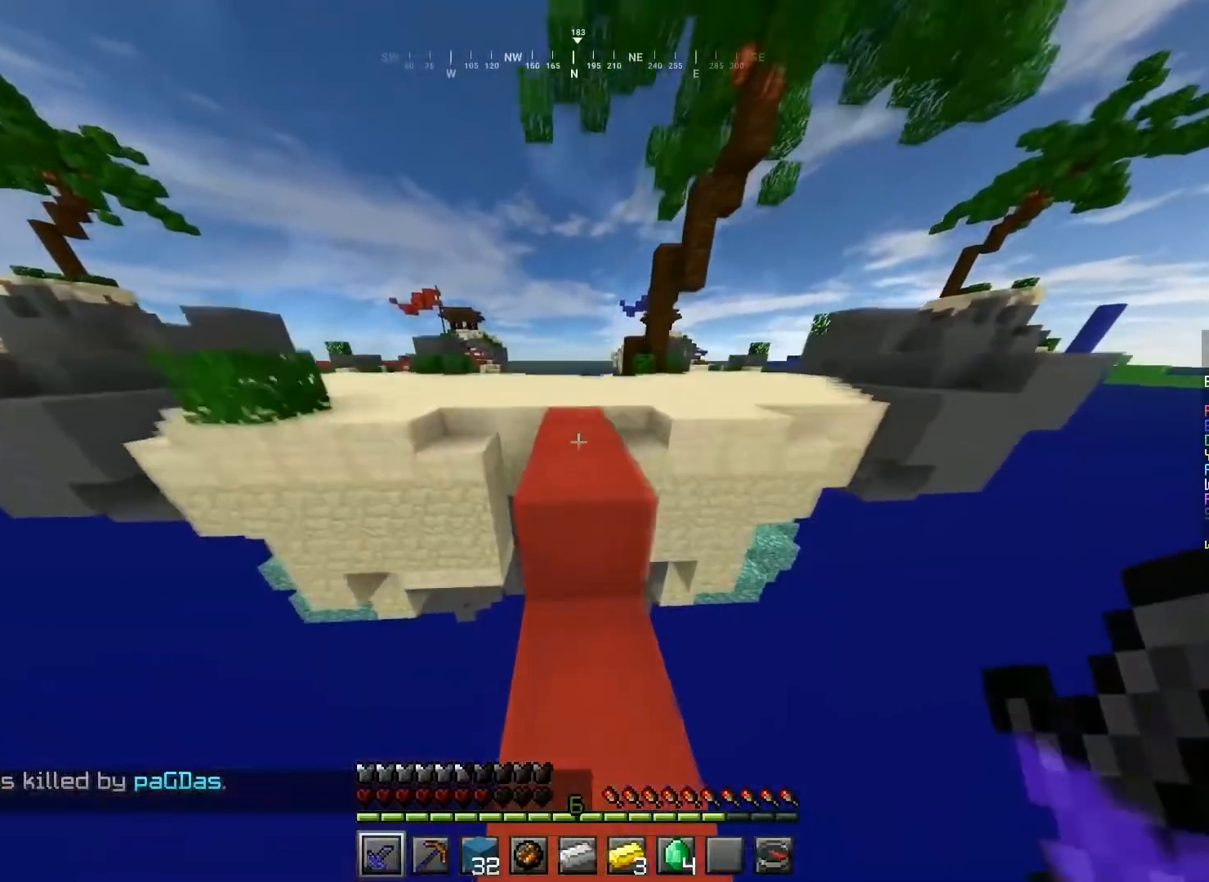
{"keys": ["space", "w"], "mouse": [], "events": [[334, "space", "up"], [500, "space", "down"]]}
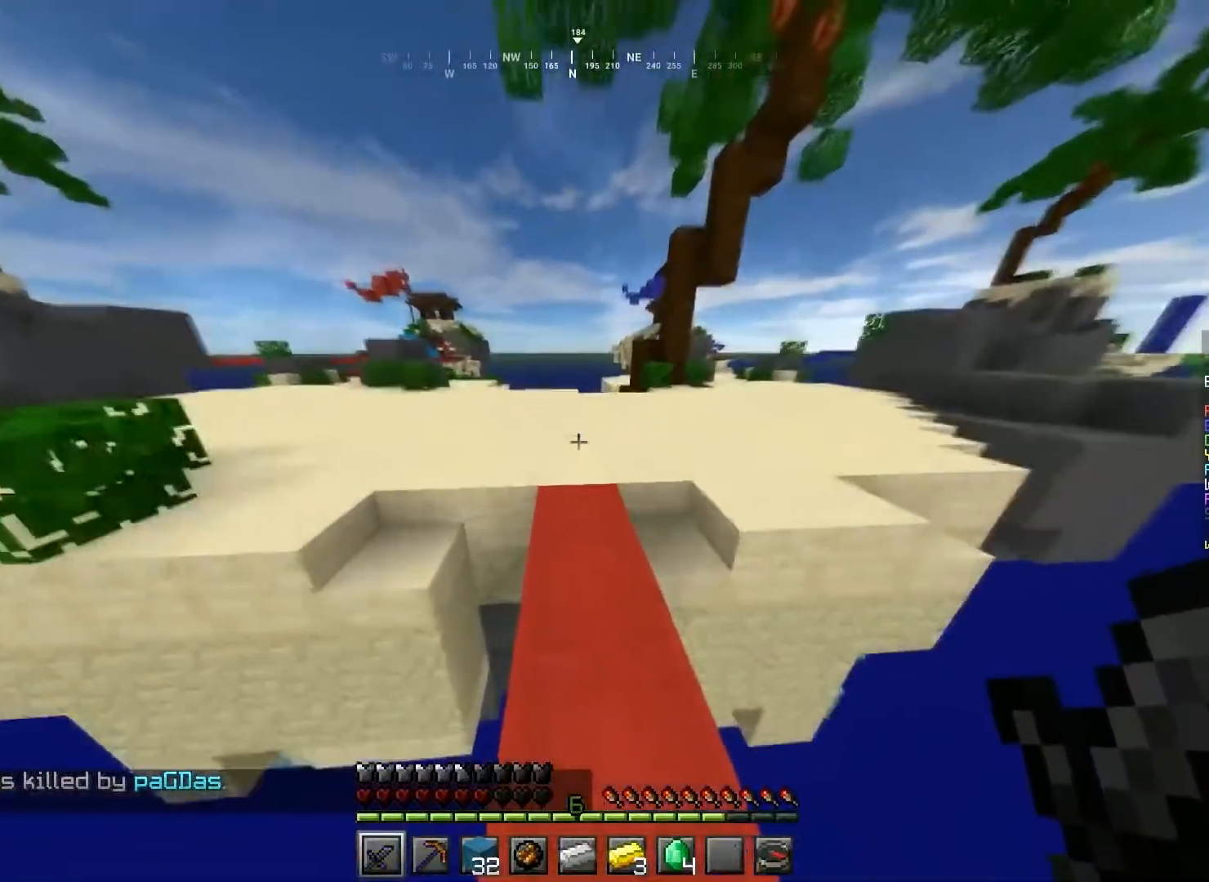
{"keys": ["space", "w"], "mouse": [], "events": []}
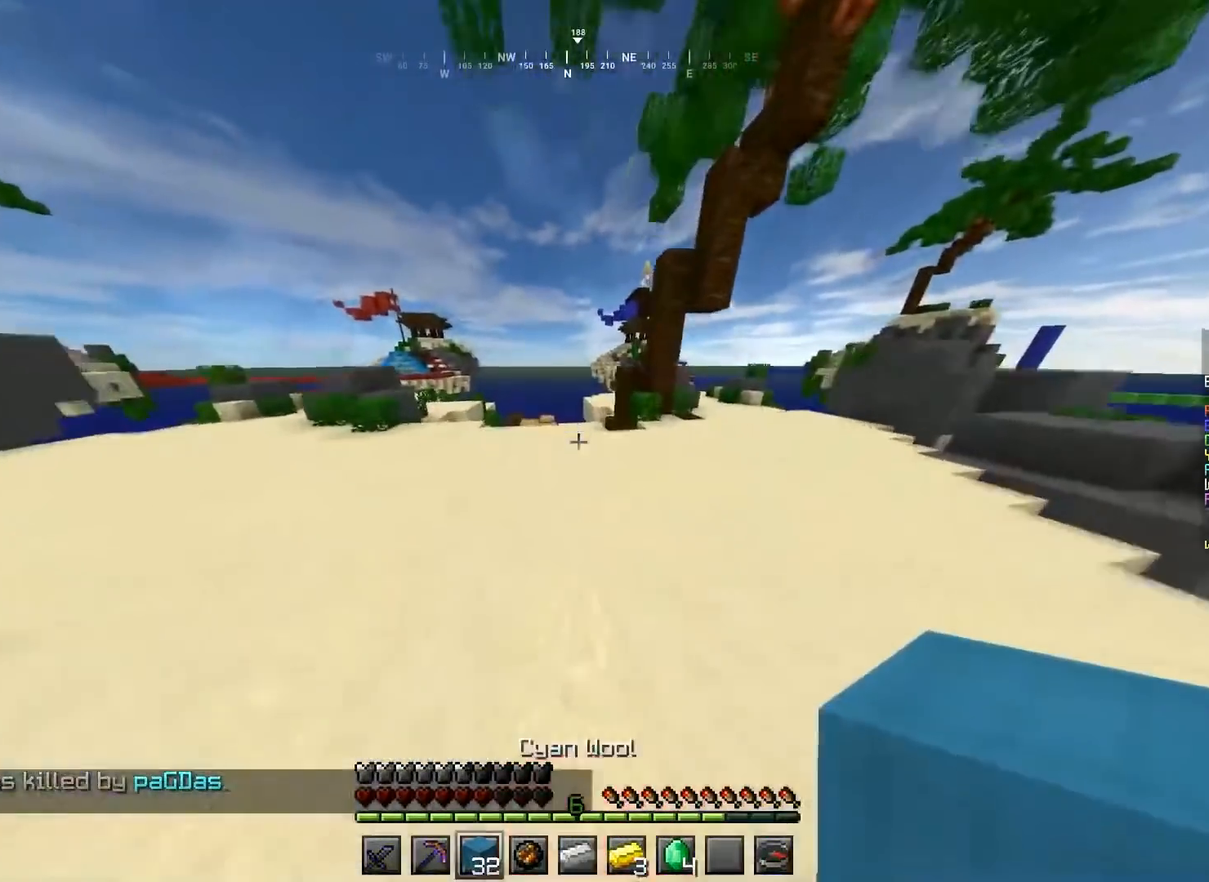
{"keys": ["d", "space", "w"], "mouse": [], "events": [[434, "d", "down"]]}
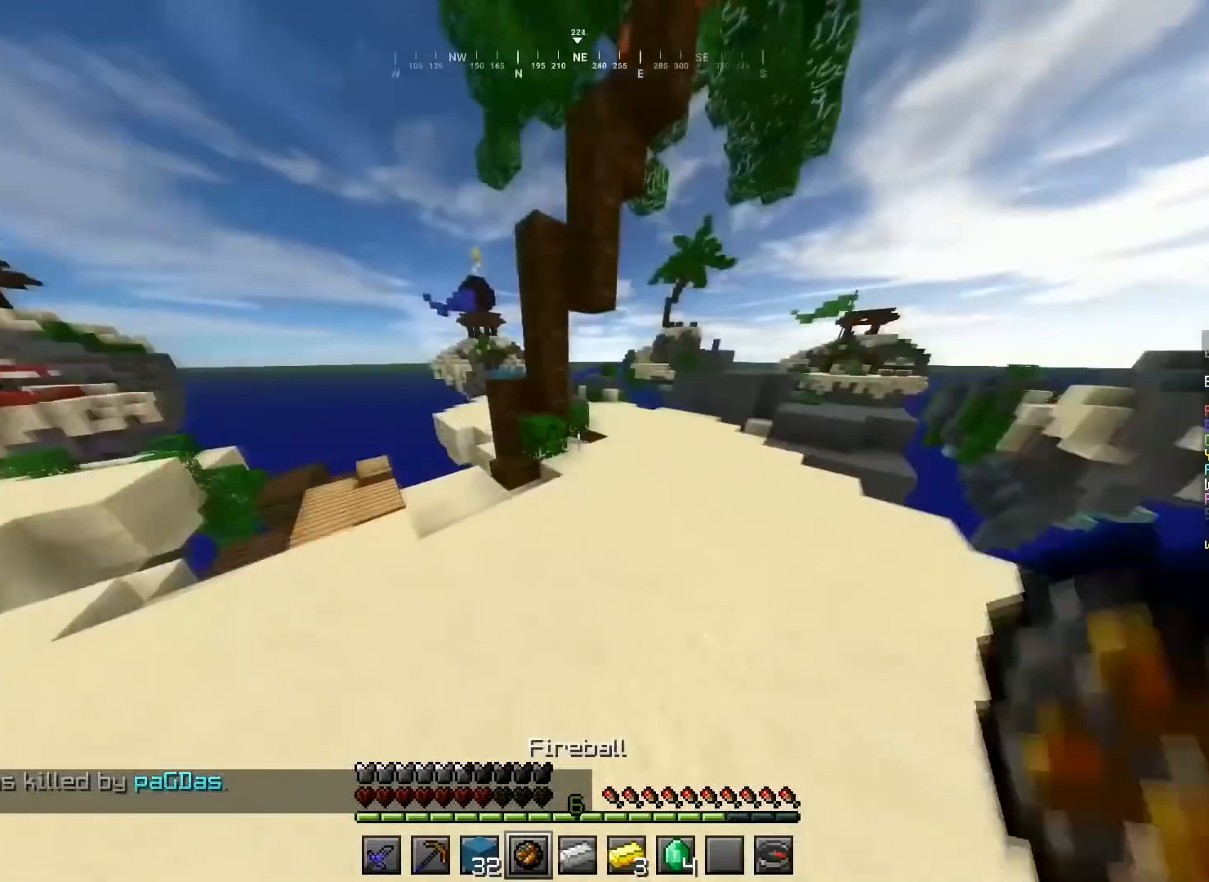
{"keys": ["space", "w"], "mouse": [], "events": [[367, "d", "up"]]}
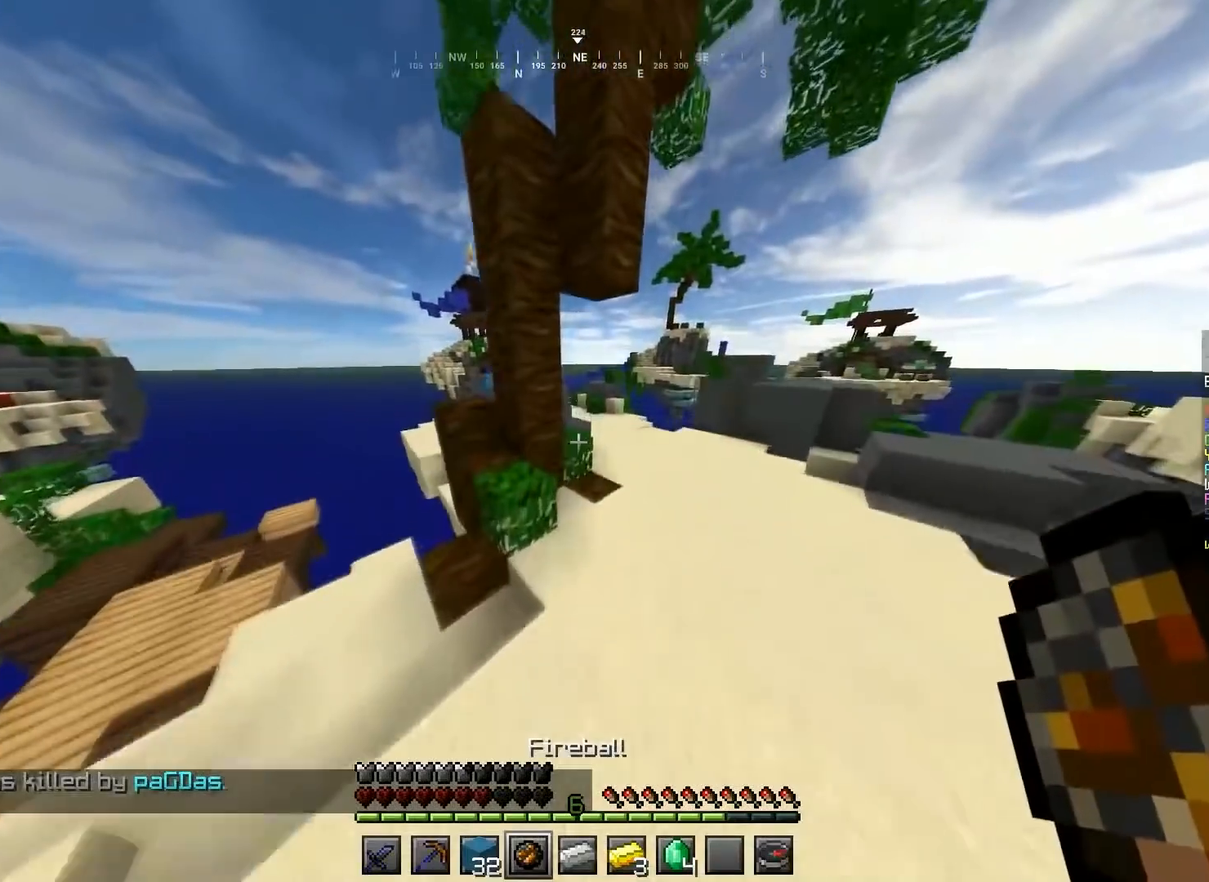
{"keys": ["d", "space", "w"], "mouse": [], "events": [[200, "d", "down"]]}
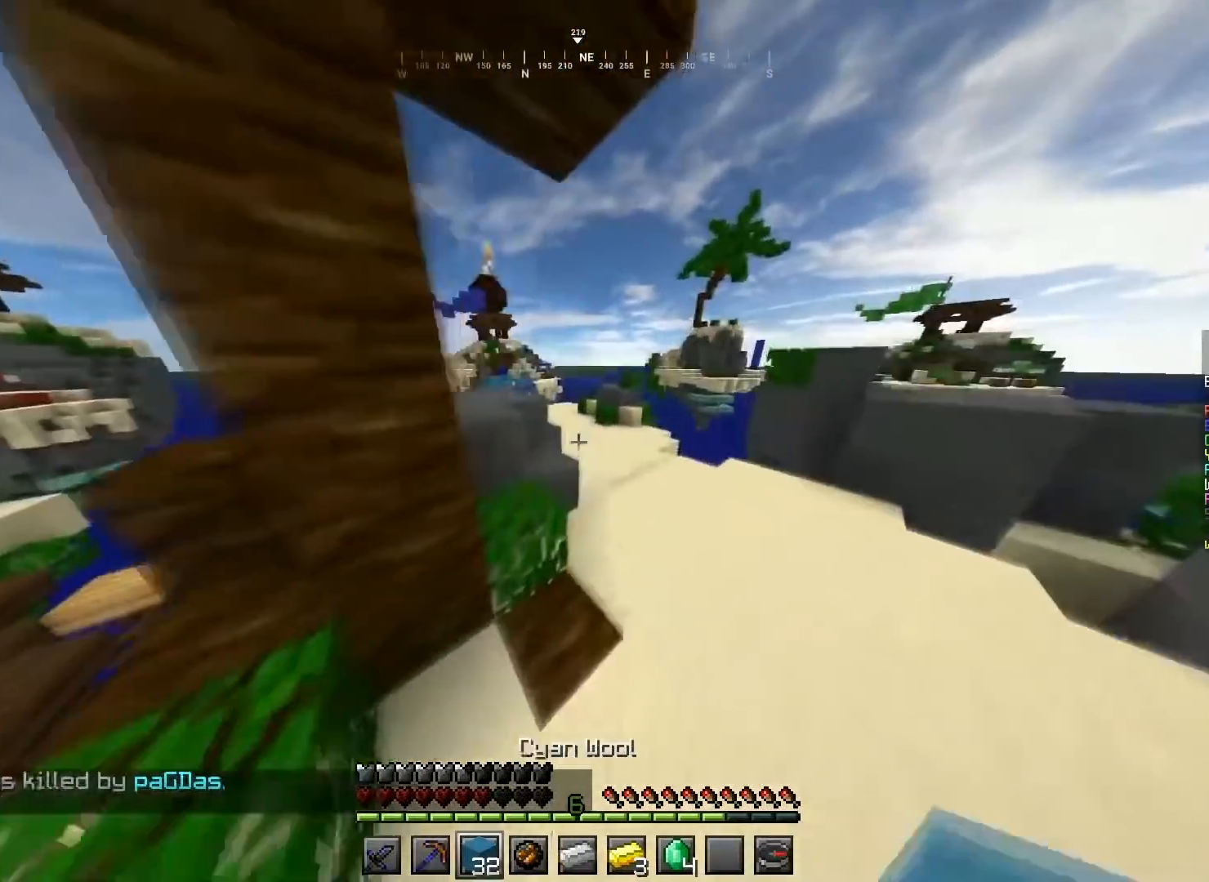
{"keys": ["space", "w"], "mouse": [], "events": [[167, "d", "up"], [234, "a", "down"], [501, "a", "up"]]}
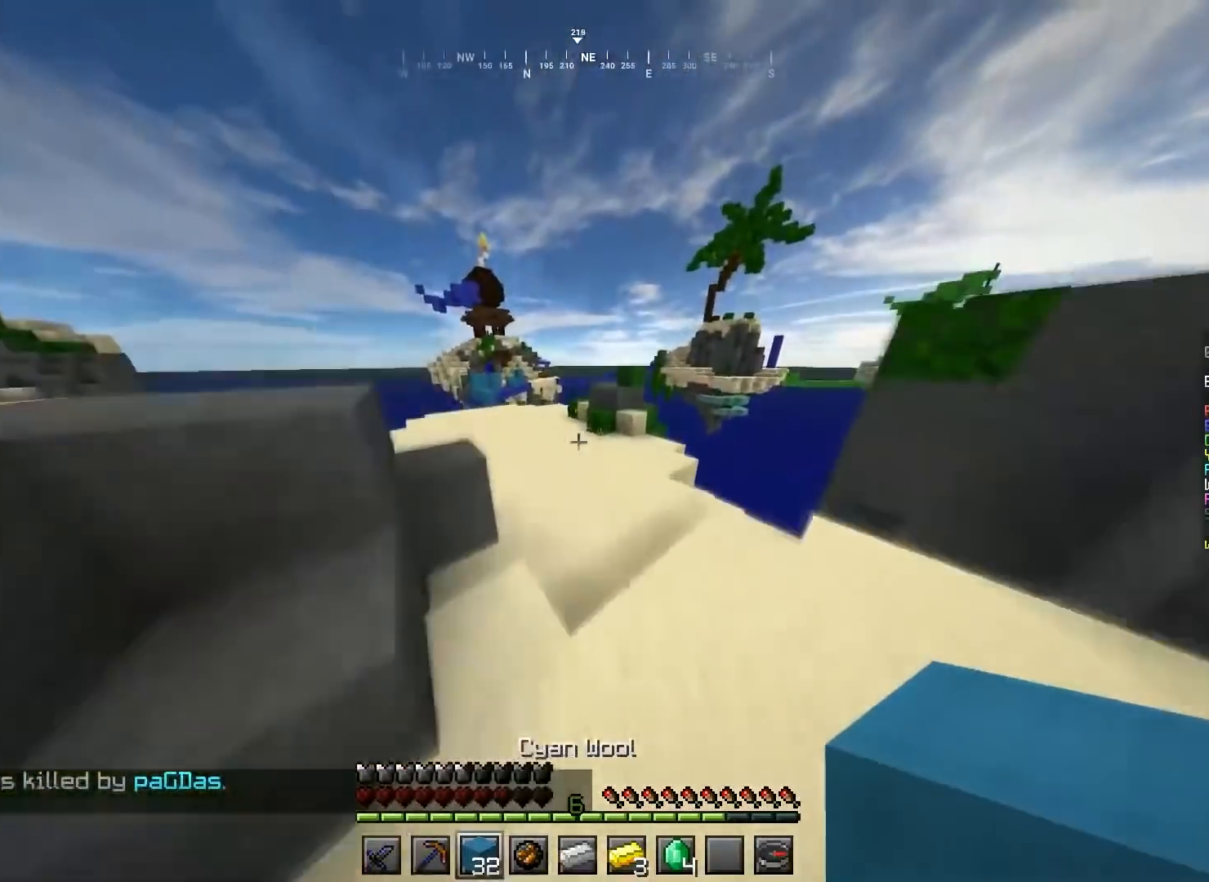
{"keys": ["a", "space", "w"], "mouse": [], "events": [[133, "a", "down"]]}
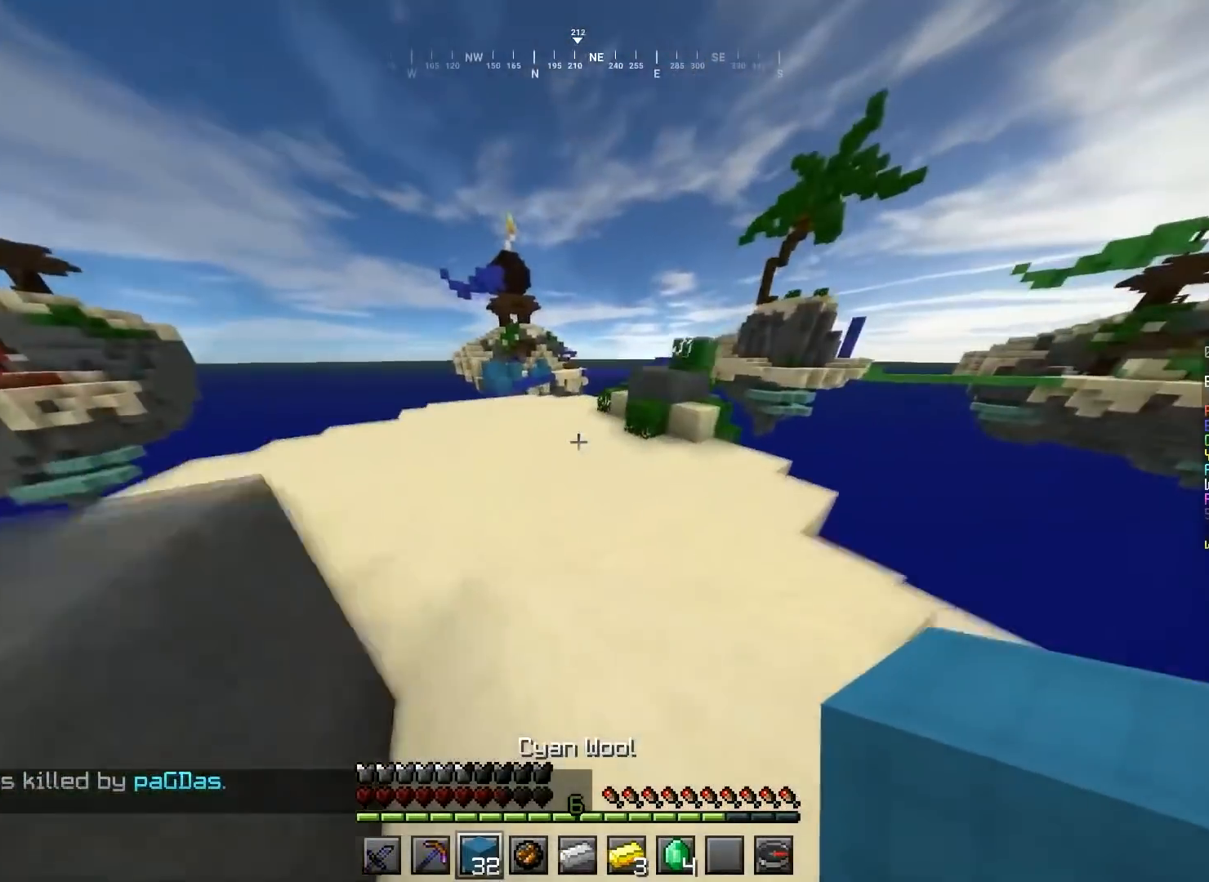
{"keys": ["space", "w"], "mouse": [], "events": [[367, "a", "up"]]}
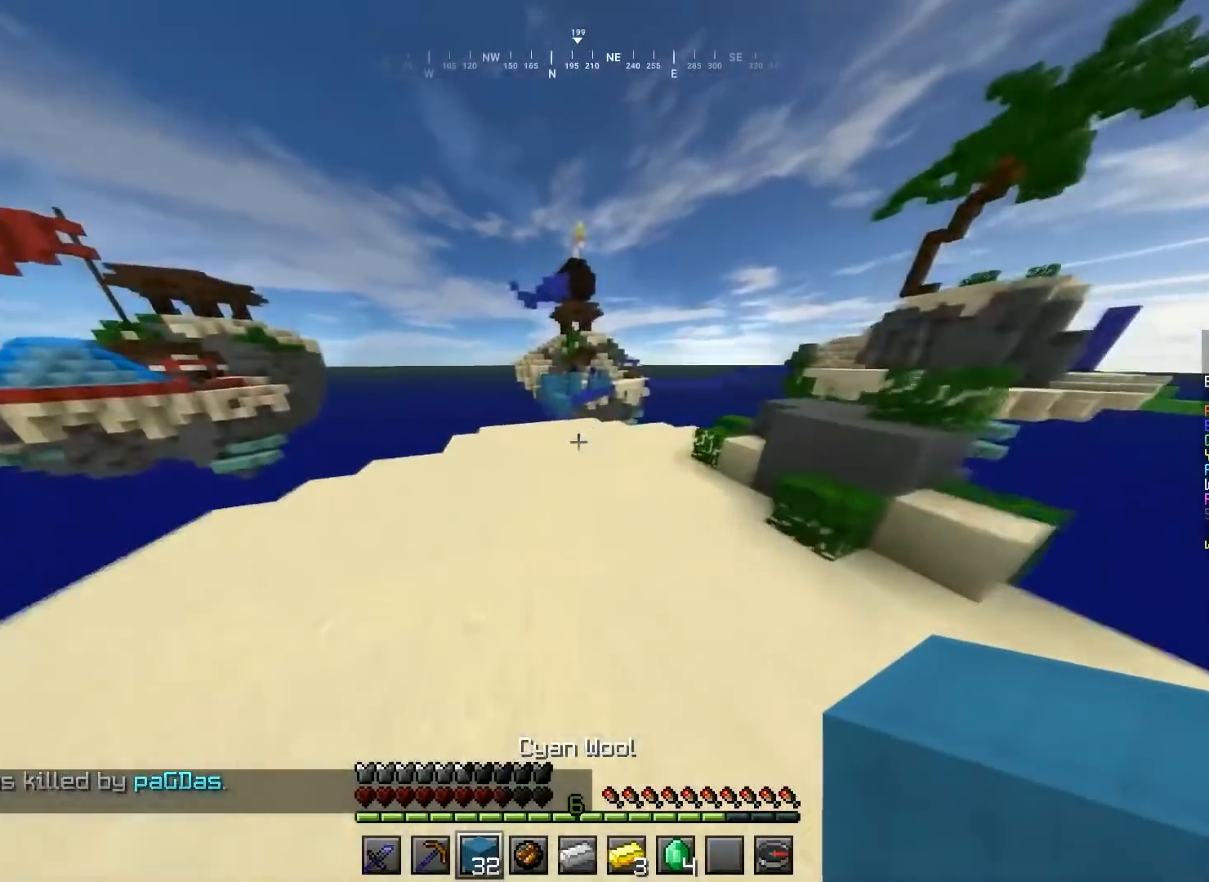
{"keys": ["space", "w"], "mouse": [], "events": []}
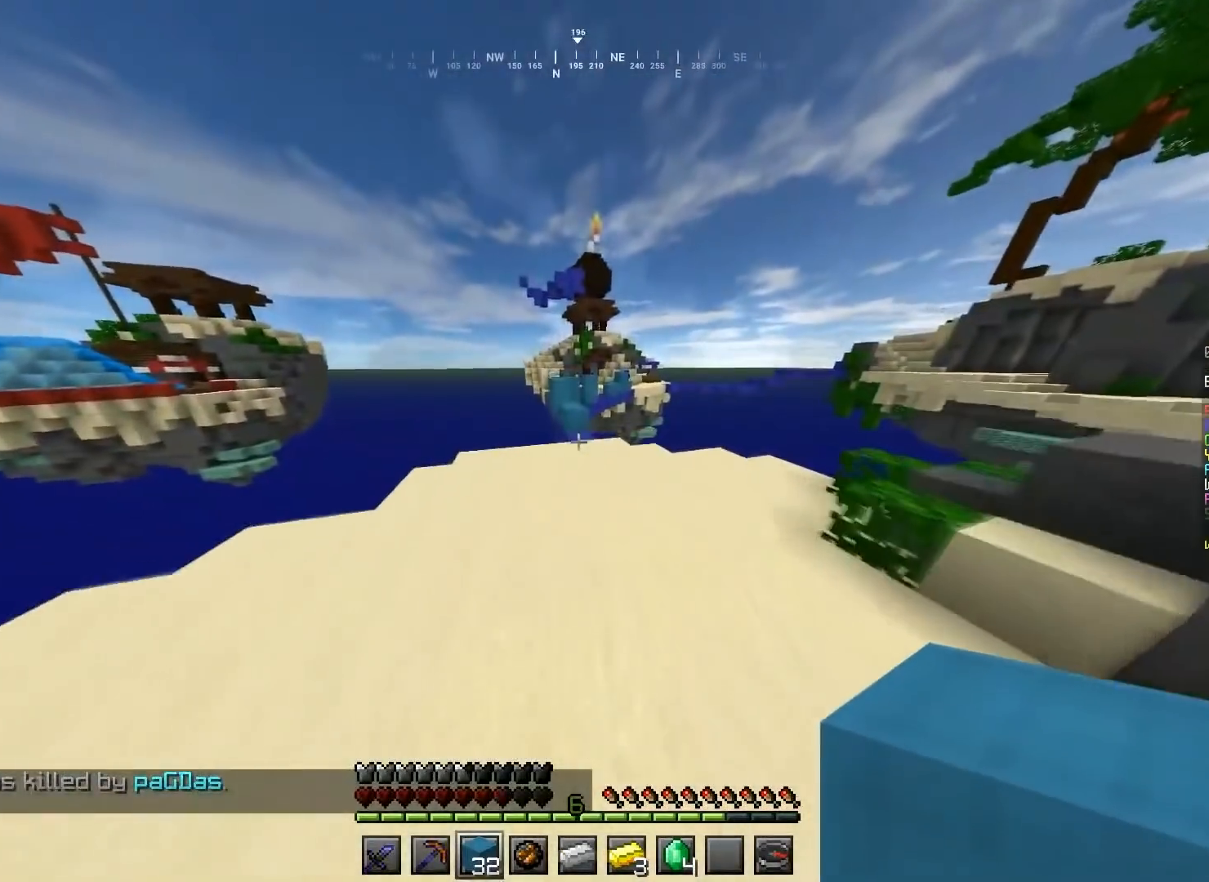
{"keys": ["space", "w"], "mouse": [], "events": []}
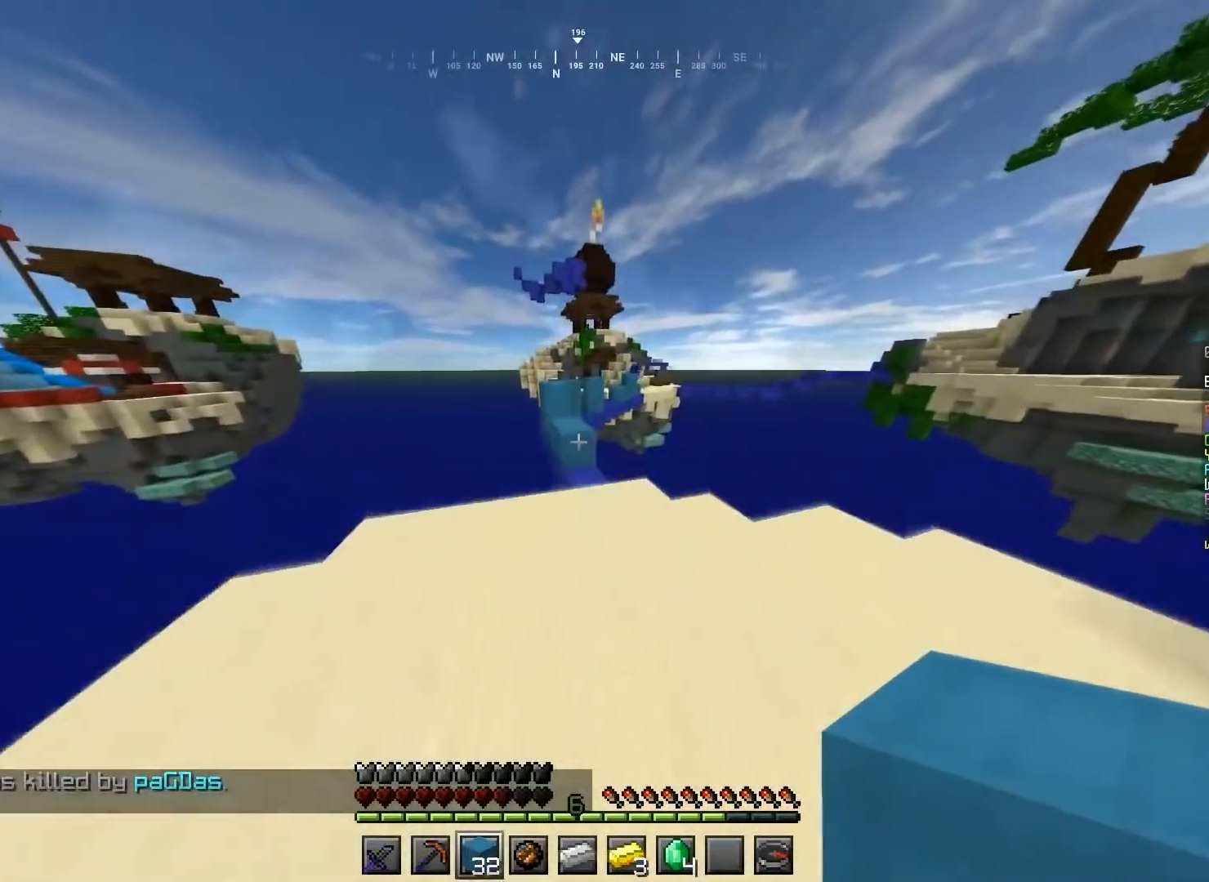
{"keys": ["space", "w"], "mouse": [], "events": []}
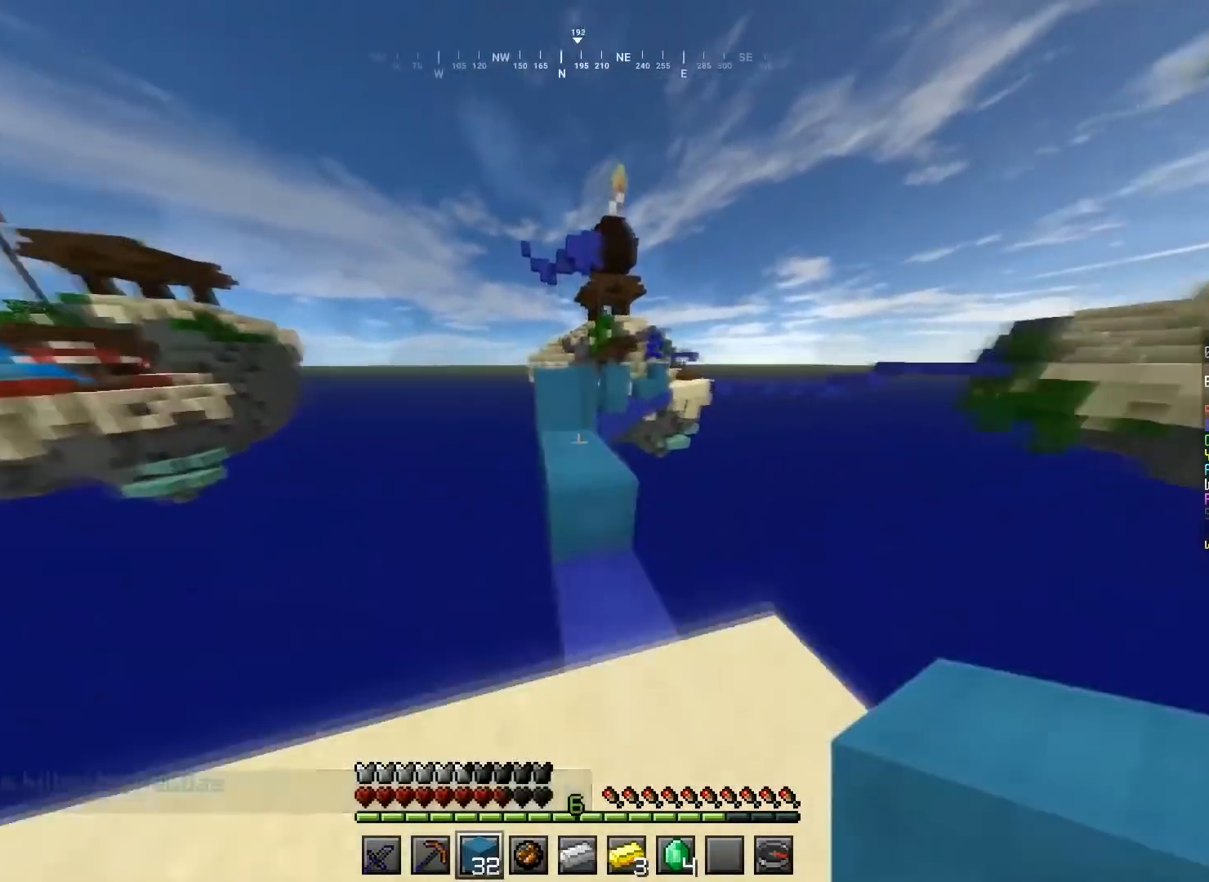
{"keys": ["space", "w"], "mouse": [], "events": [[100, "a", "down"], [267, "a", "up"]]}
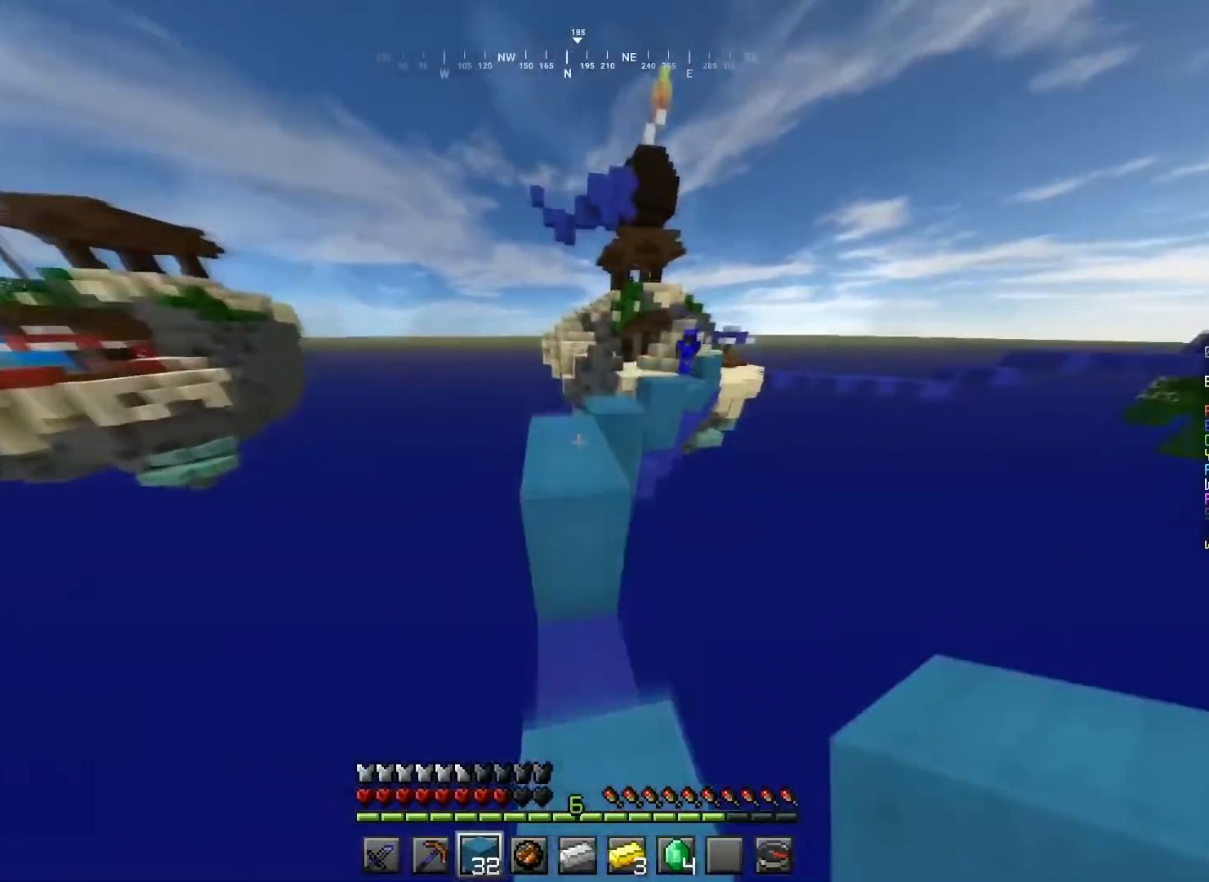
{"keys": ["w"], "mouse": [], "events": [[200, "space", "up"]]}
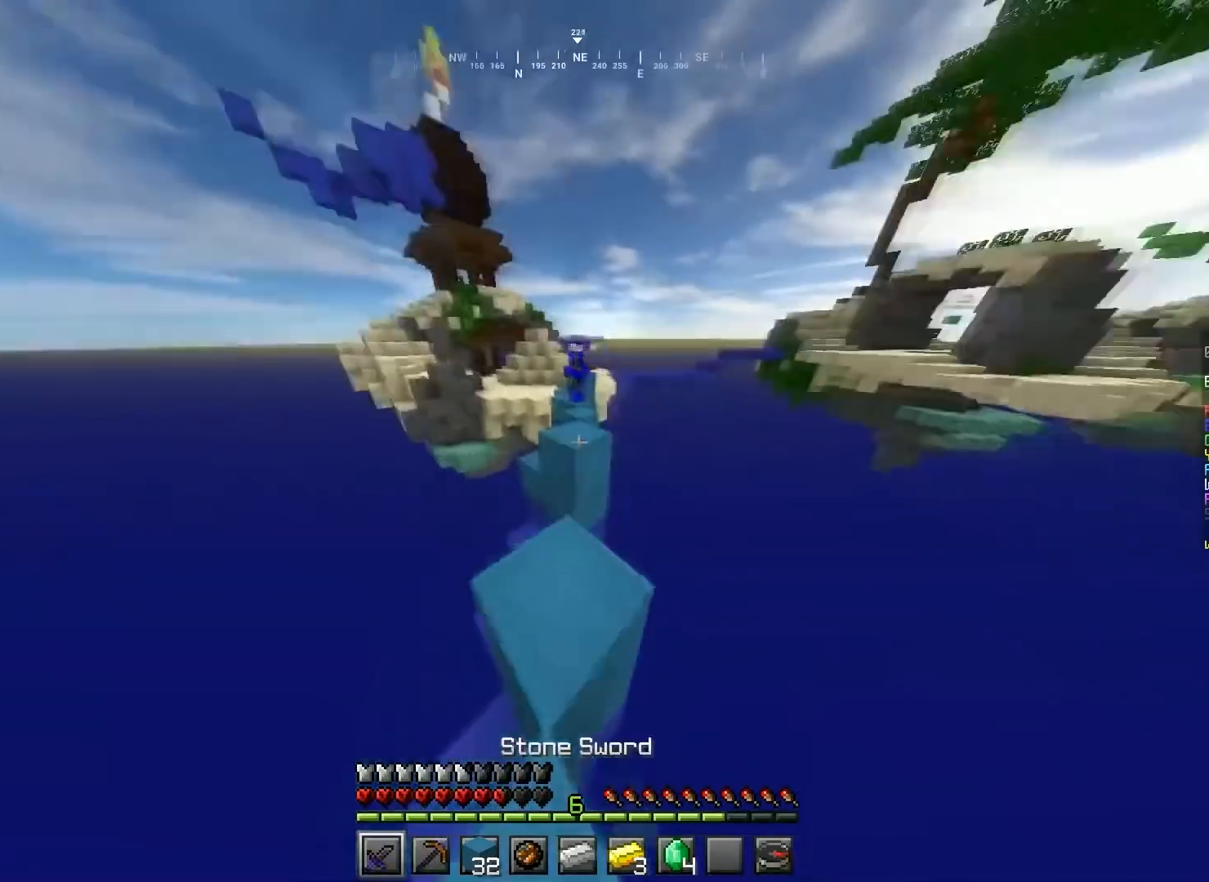
{"keys": ["a", "w"], "mouse": [], "events": [[234, "space", "down"], [334, "a", "down"], [401, "space", "up"]]}
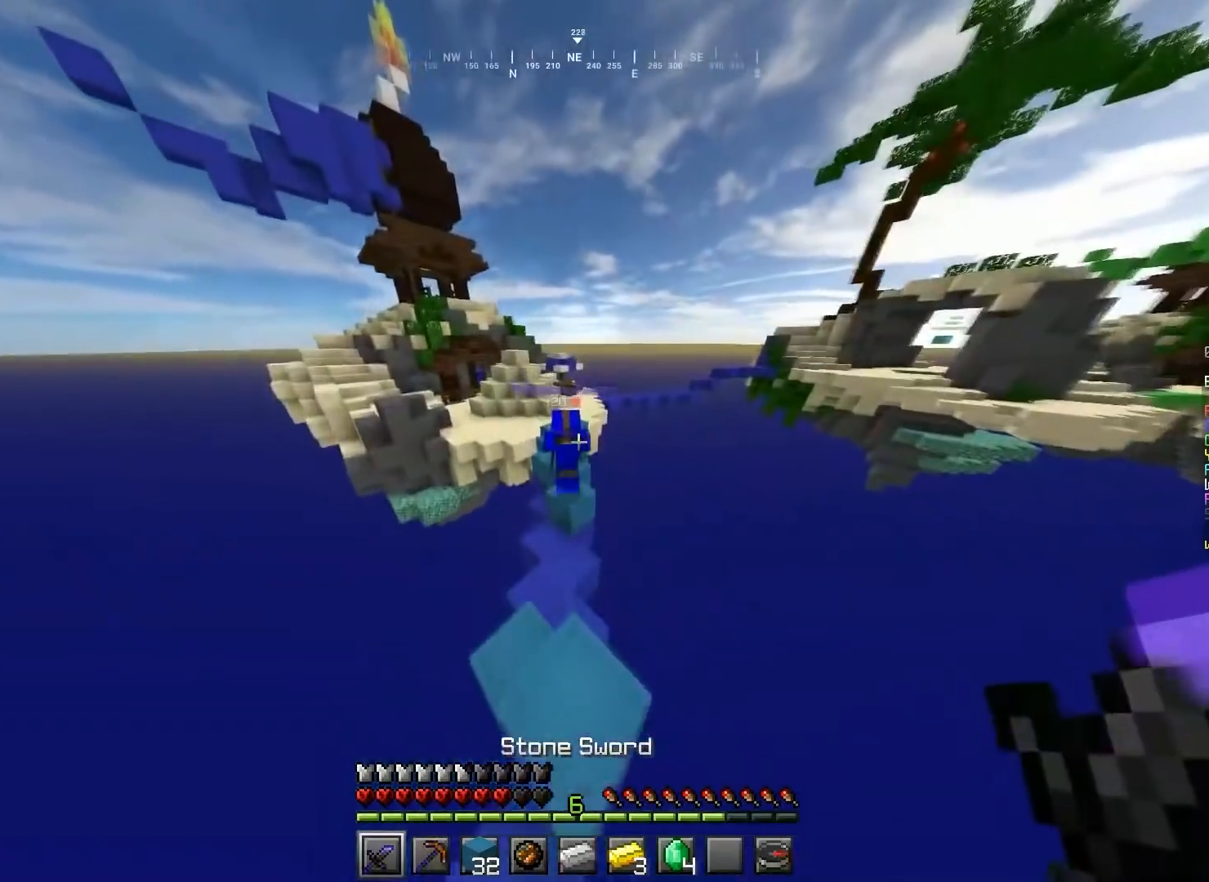
{"keys": ["d", "w"], "mouse": ["left"], "events": [[33, "mouse_left", "down"], [333, "d", "down"], [367, "a", "up"]]}
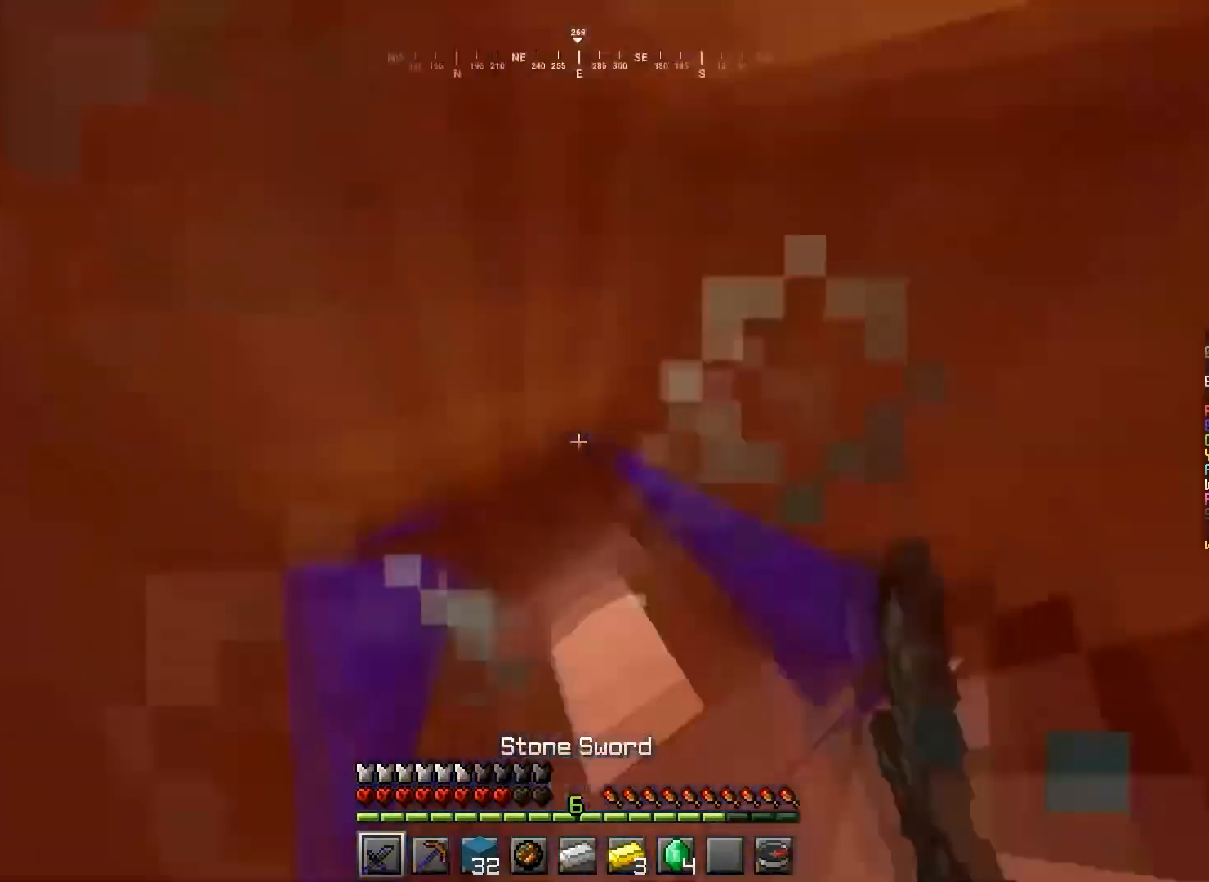
{"keys": ["space", "w"], "mouse": [], "events": [[100, "a", "down"], [167, "d", "up"], [467, "a", "up"], [467, "mouse_left", "up"], [501, "space", "down"]]}
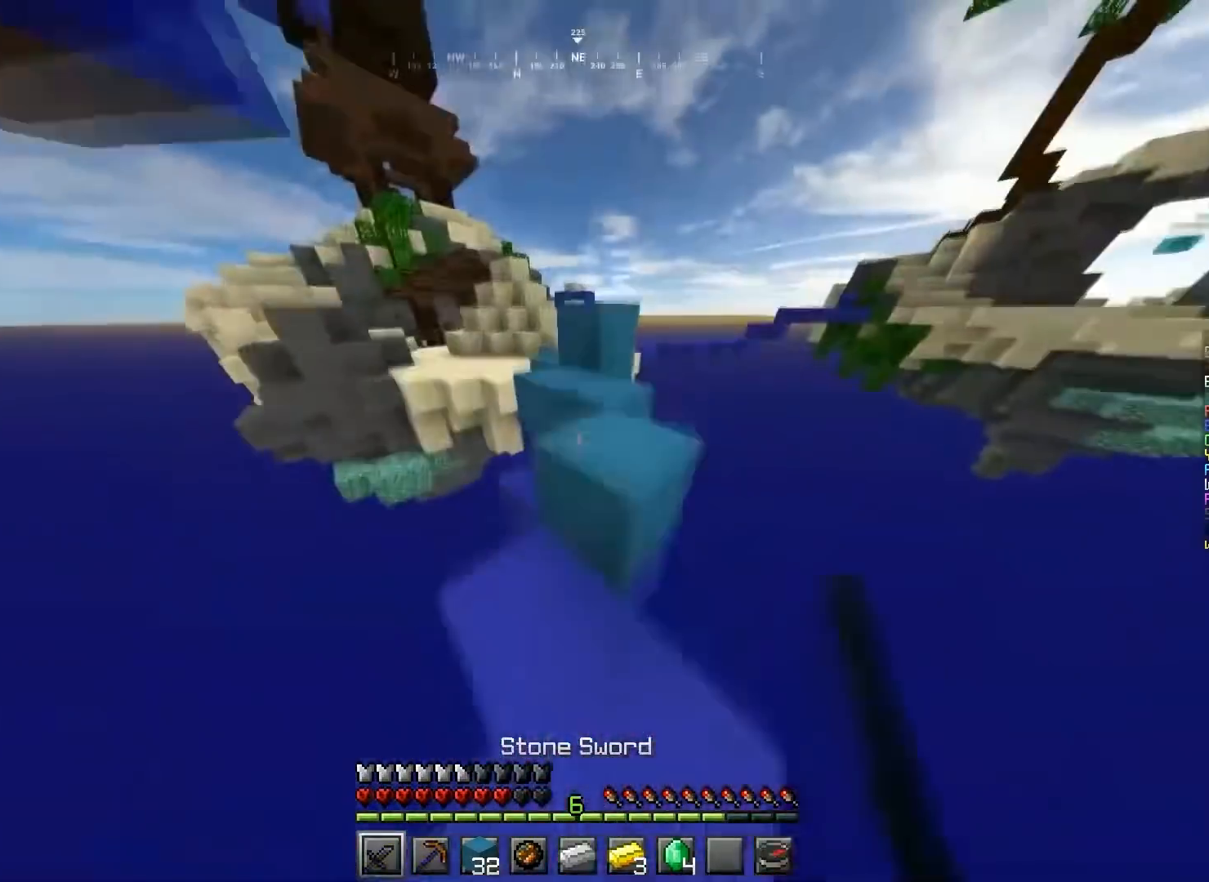
{"keys": ["a", "space", "w"], "mouse": [], "events": [[133, "d", "down"], [334, "a", "down"], [334, "space", "up"], [367, "d", "up"], [434, "space", "down"]]}
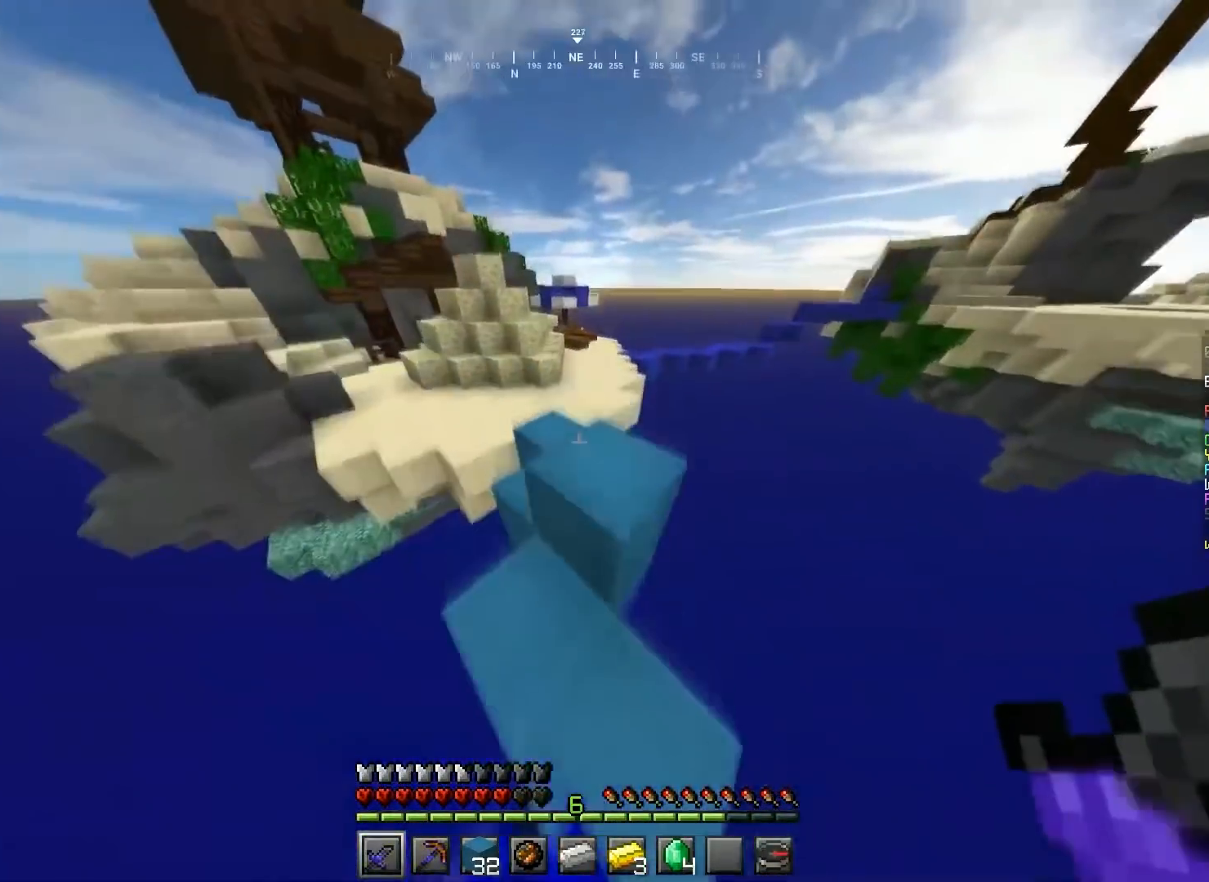
{"keys": ["a", "space", "w"], "mouse": [], "events": [[167, "a", "up"], [201, "d", "down"], [201, "space", "up"], [301, "d", "up"], [334, "a", "down"], [401, "space", "down"]]}
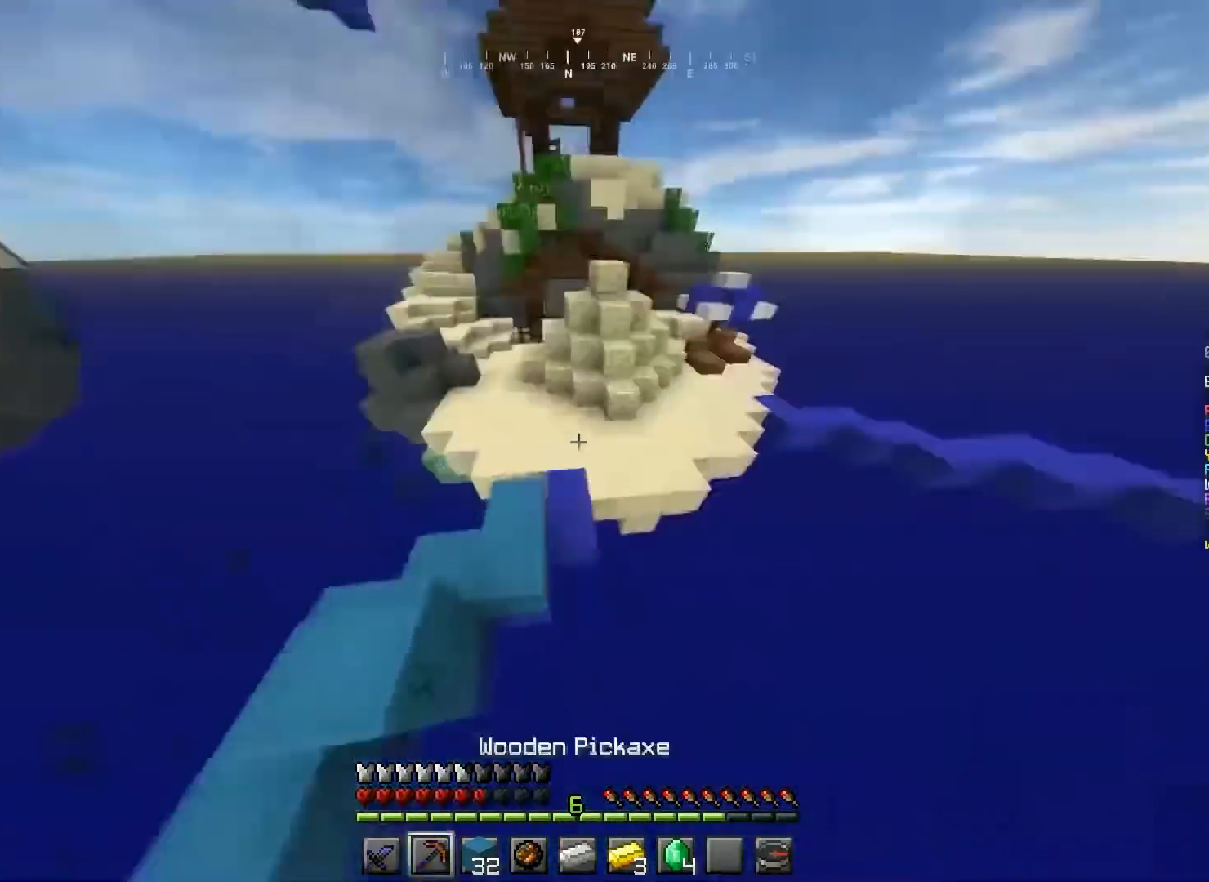
{"keys": [], "mouse": ["right"], "events": [[100, "space", "up"], [267, "a", "up"], [500, "mouse_right", "down"], [500, "w", "up"]]}
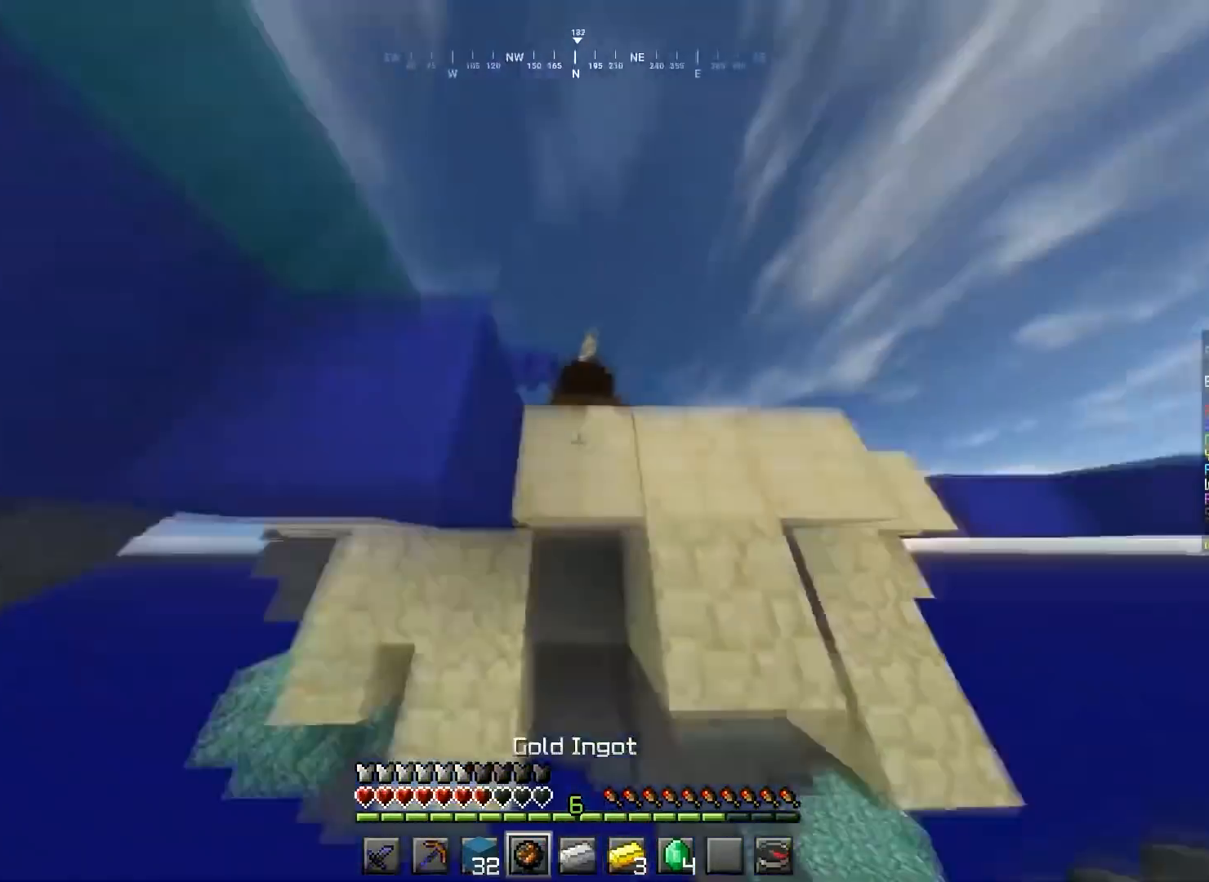
{"keys": [], "mouse": [], "events": [[67, "mouse_right", "up"], [134, "mouse_right", "down"], [201, "mouse_right", "up"]]}
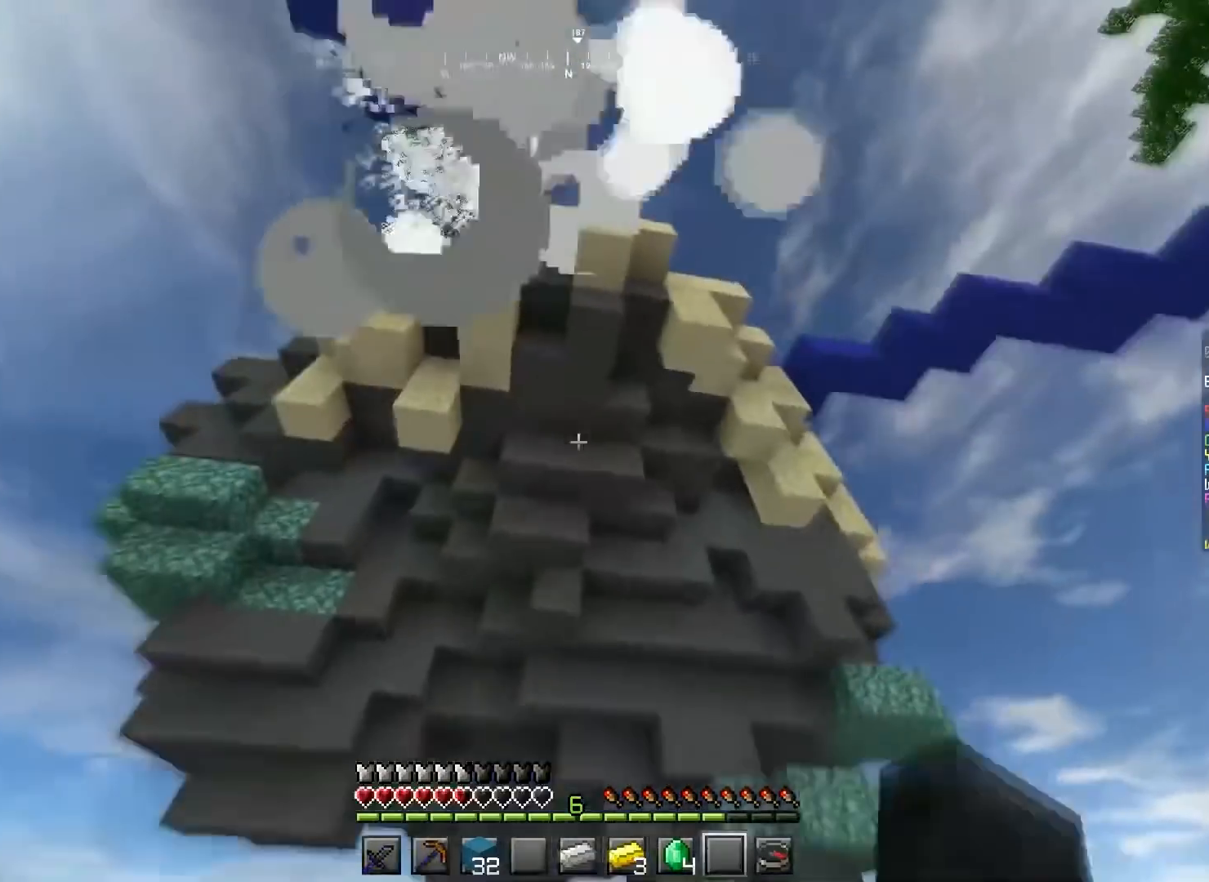
{"keys": [], "mouse": [], "events": [[233, "mouse_right", "down"], [300, "mouse_right", "up"]]}
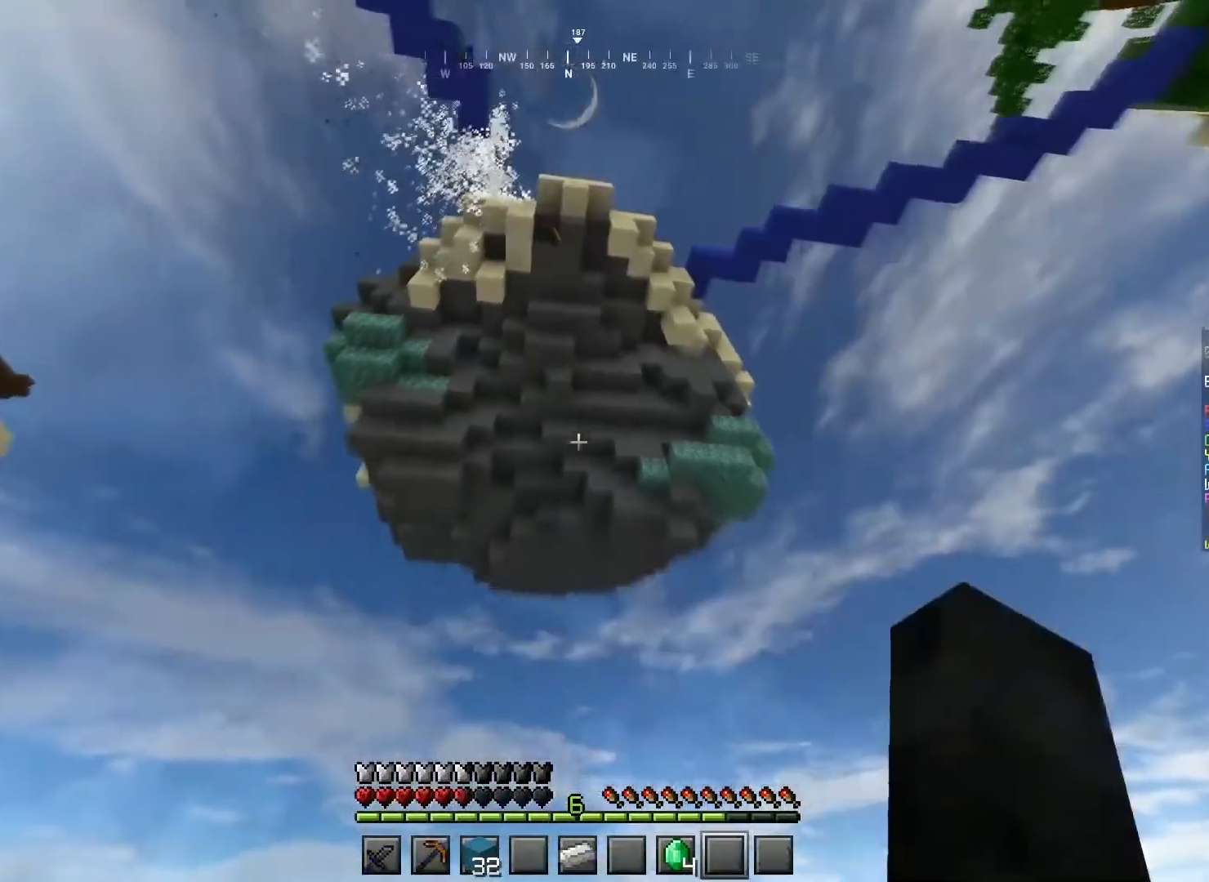
{"keys": [], "mouse": [], "events": []}
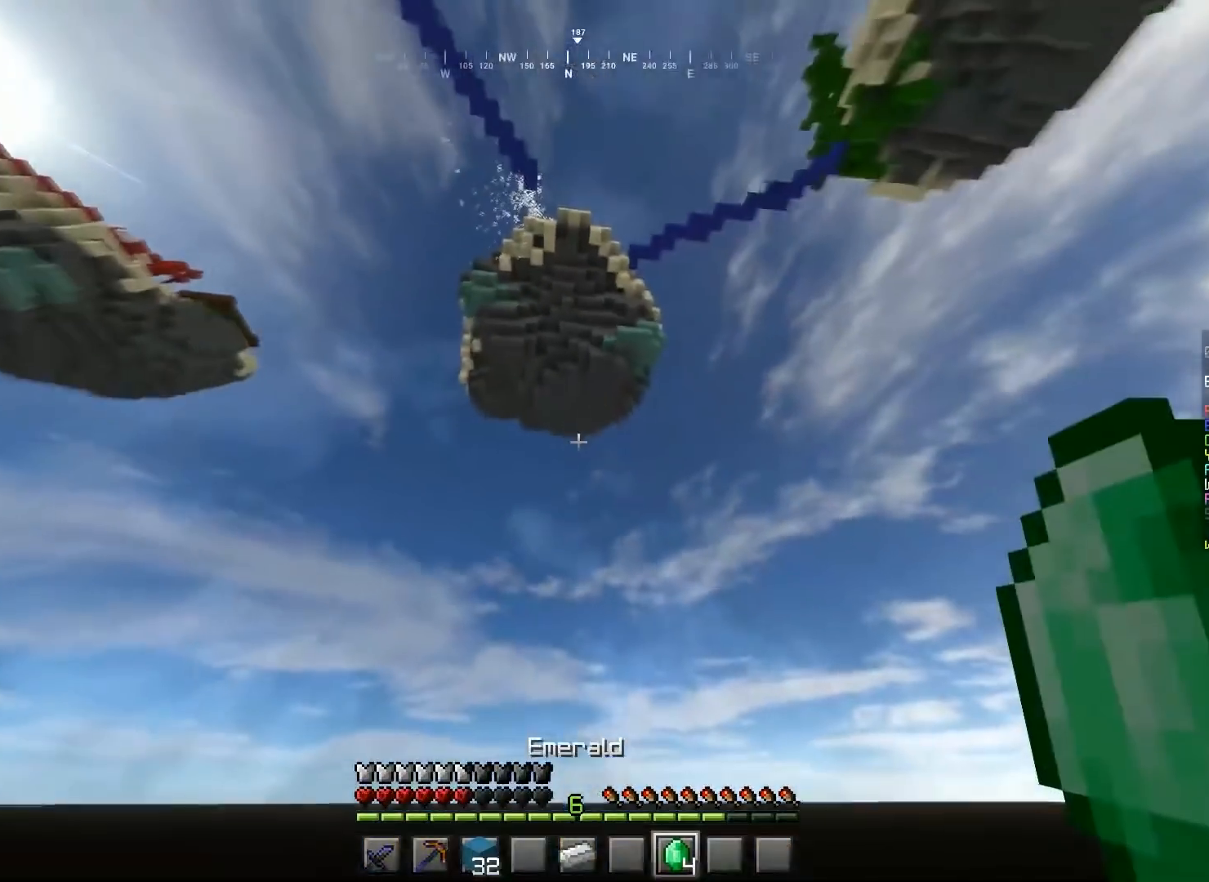
{"keys": [], "mouse": [], "events": []}
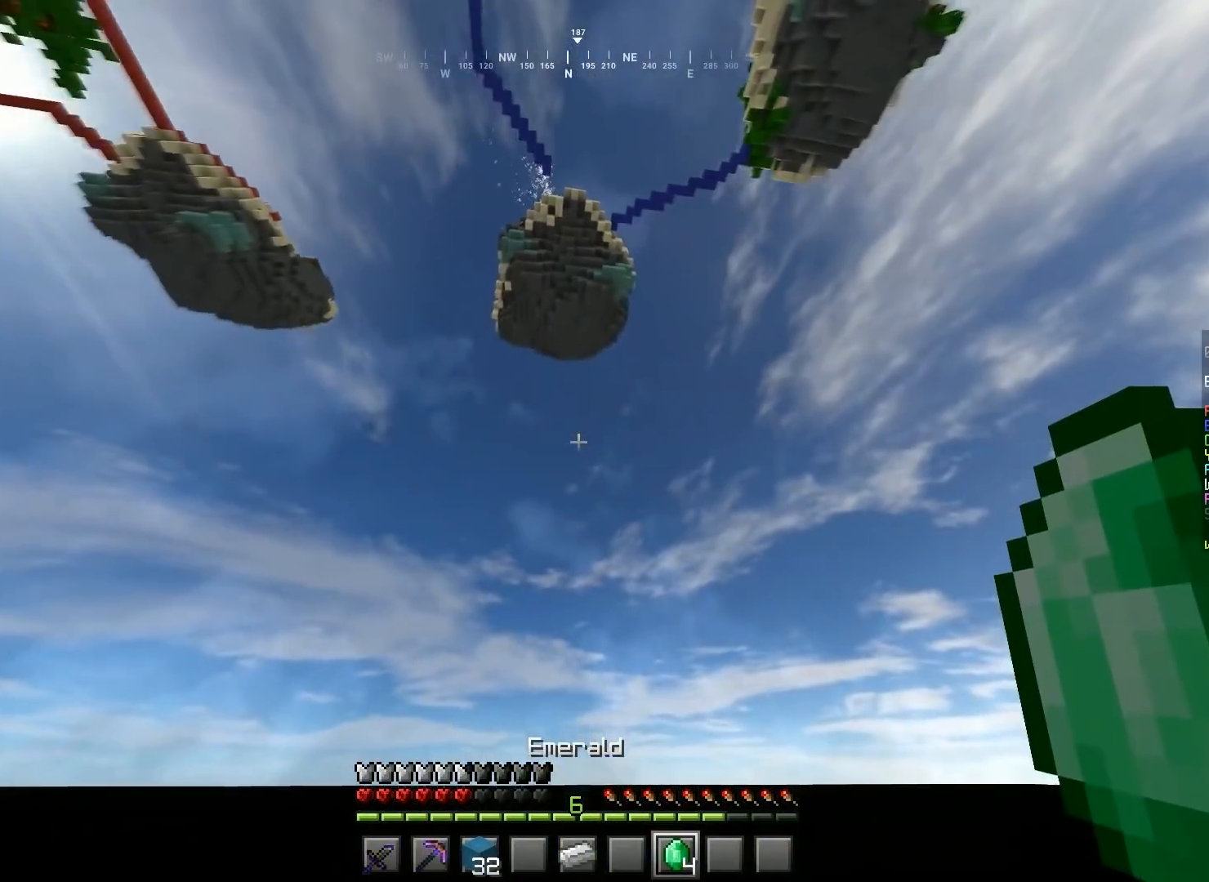
{"keys": [], "mouse": [], "events": []}
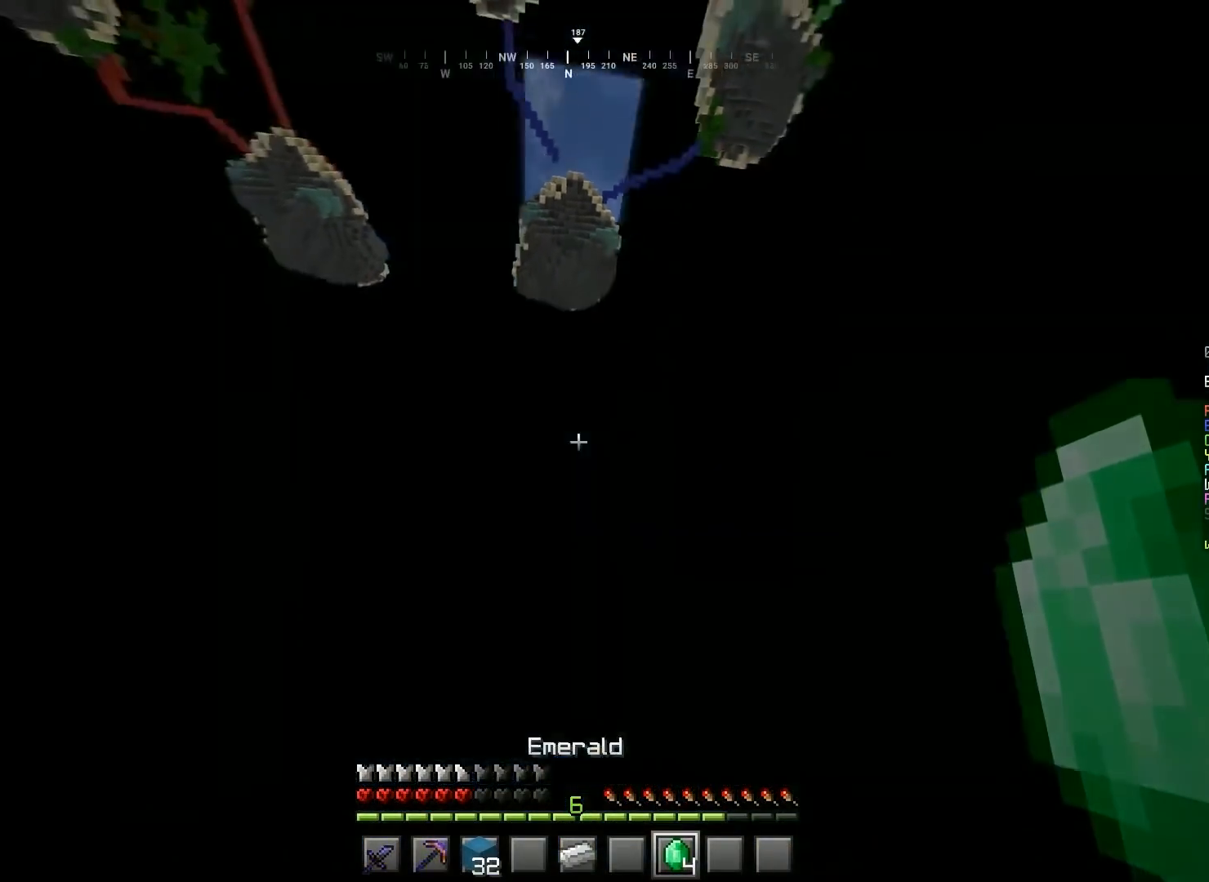
{"keys": [], "mouse": [], "events": []}
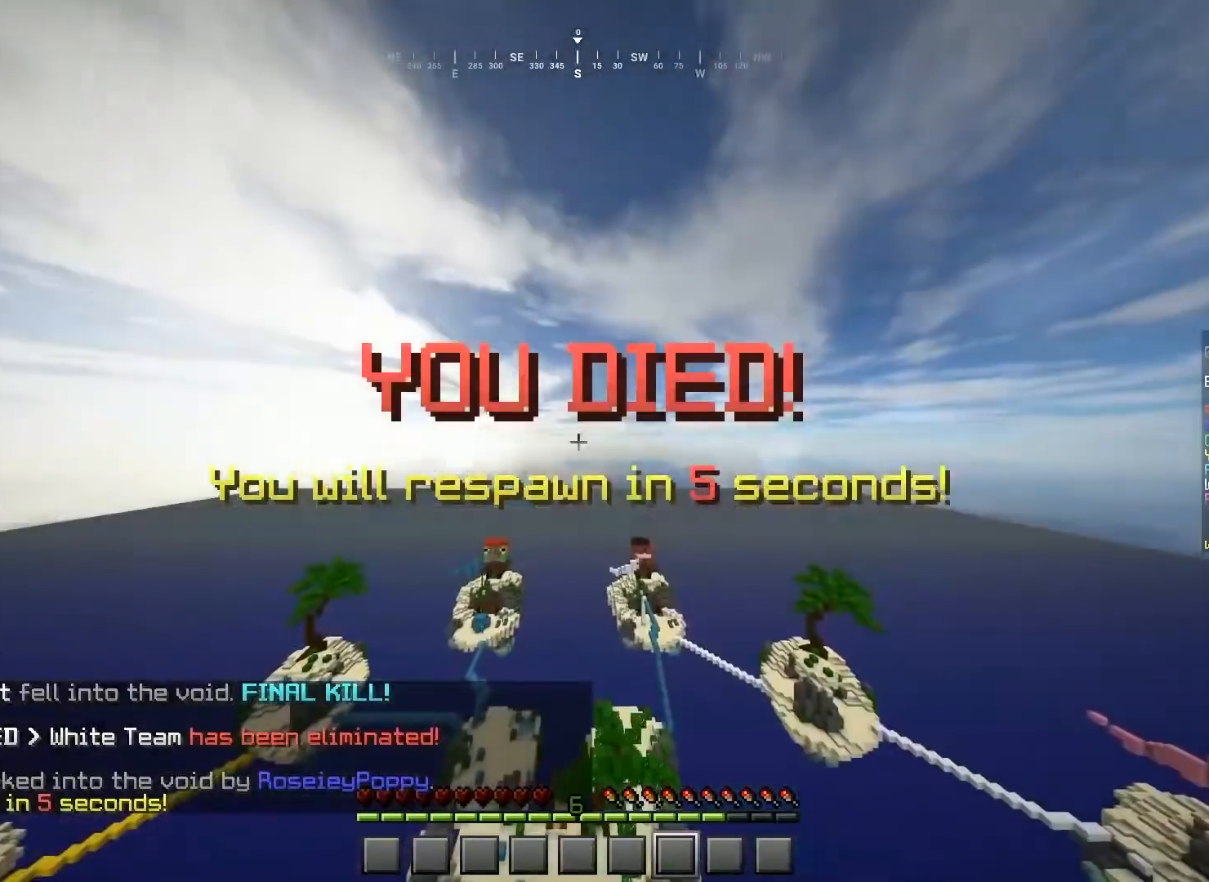
{"keys": ["w"], "mouse": [], "events": [[334, "w", "down"]]}